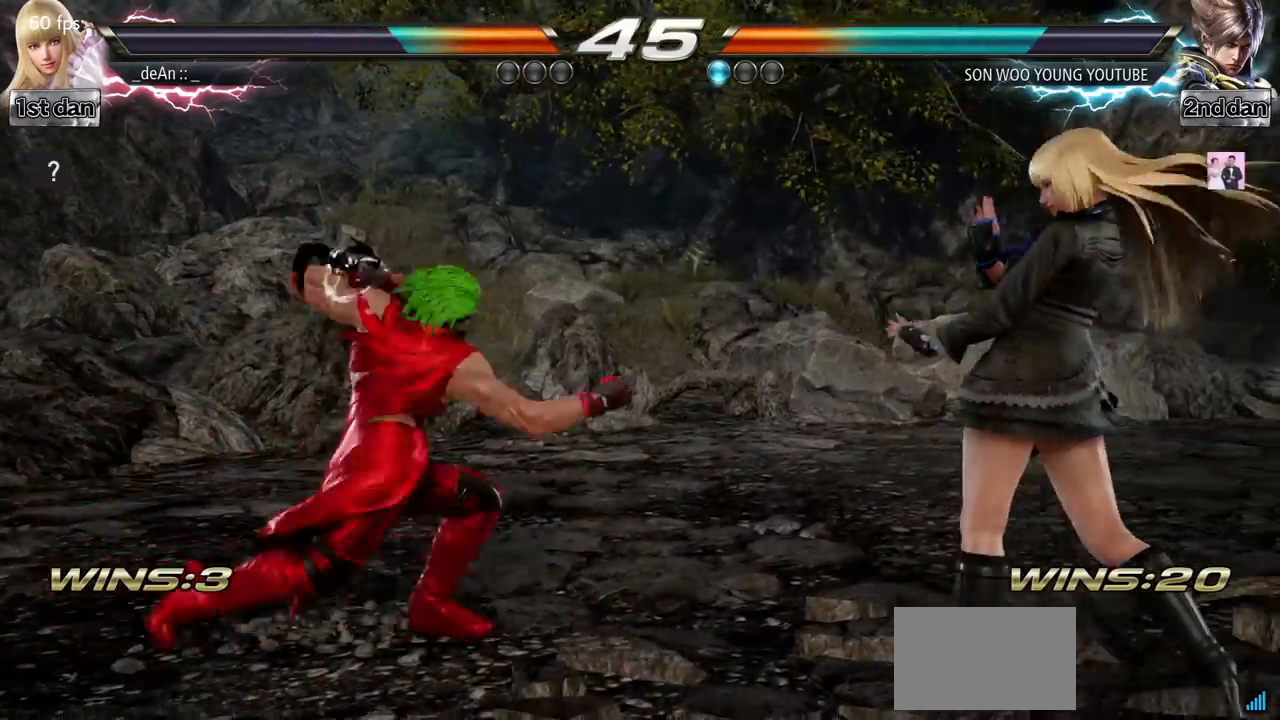
Gameplay with a controller (arcade stick); each line is a JSON object with the inputs held at the frame after it. "events" lists button and stick changes between this image and that frame as [ms after this image, input, new state], when the widget could be followed in between. Not read: L3 R3.
{"buttons": [], "left_stick": "center", "events": [[34, "left_stick", "up-left"], [51, "CIRCLE", "down"], [84, "left_stick", "center"], [184, "CIRCLE", "up"]]}
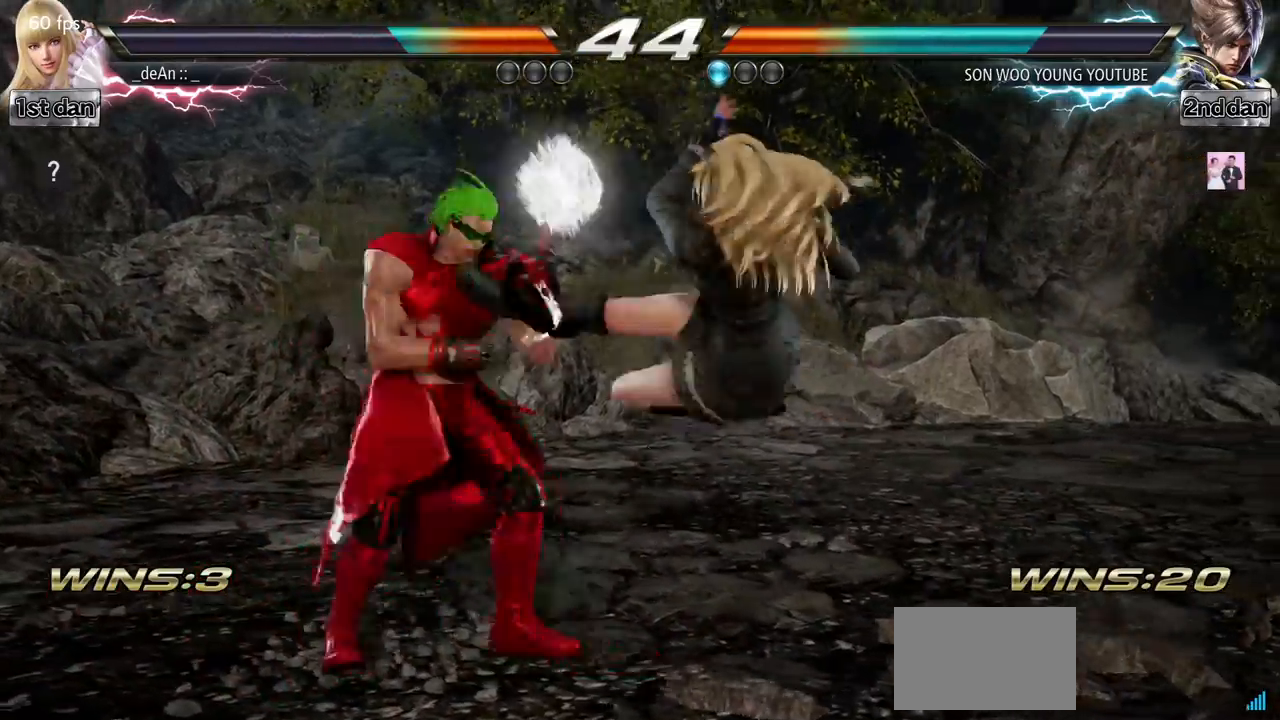
{"buttons": ["SQUARE"], "left_stick": "down-left", "events": [[384, "left_stick", "down-left"], [400, "SQUARE", "down"]]}
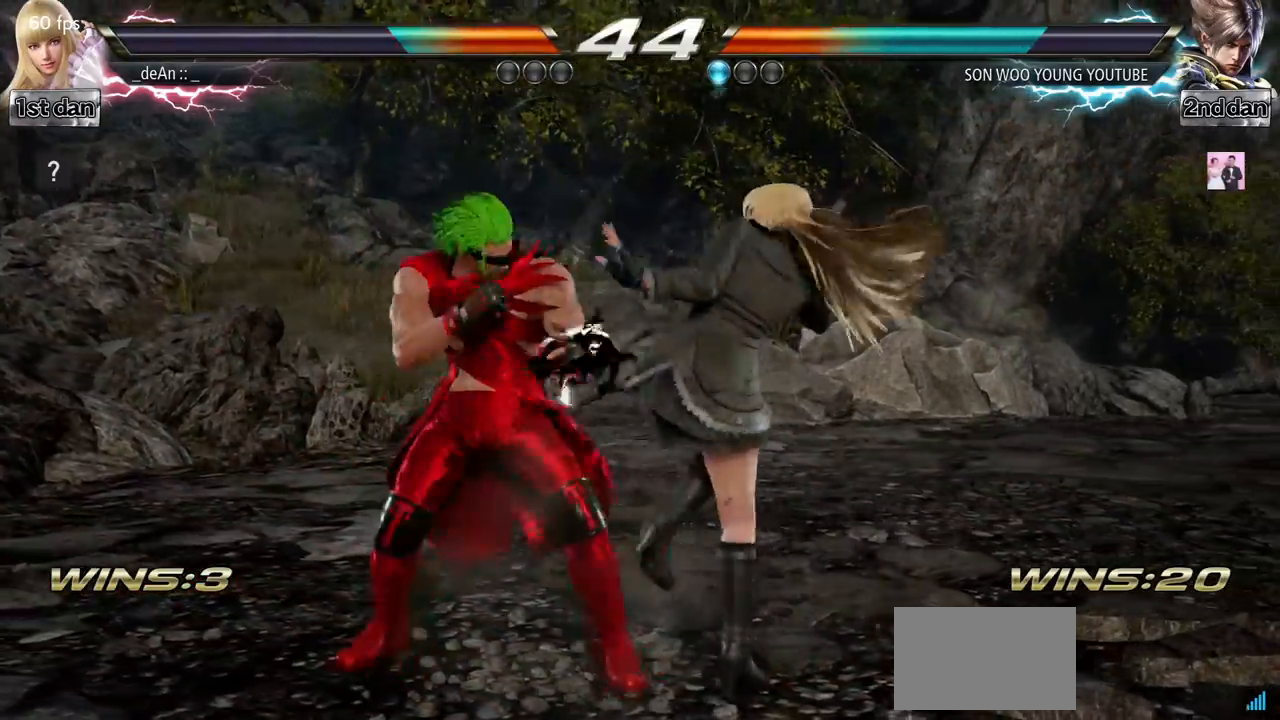
{"buttons": [], "left_stick": "center", "events": [[67, "SQUARE", "up"], [117, "left_stick", "center"]]}
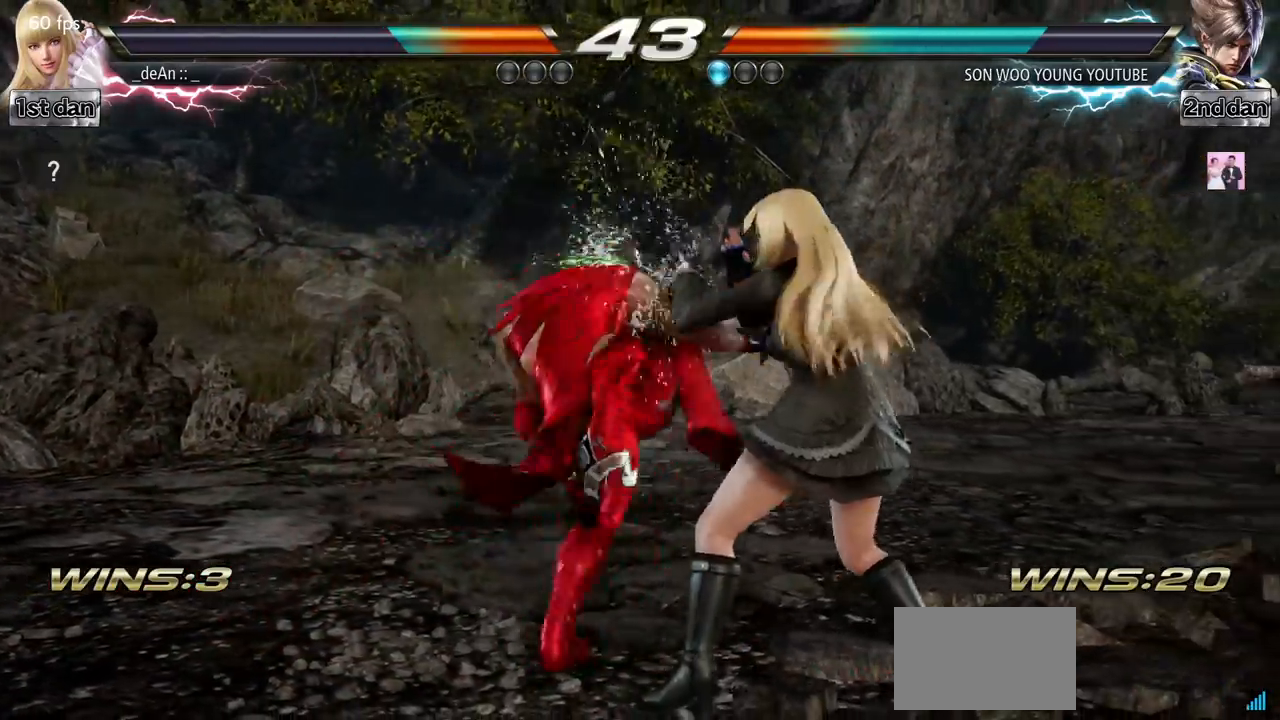
{"buttons": [], "left_stick": "center", "events": [[100, "left_stick", "right"], [467, "left_stick", "center"]]}
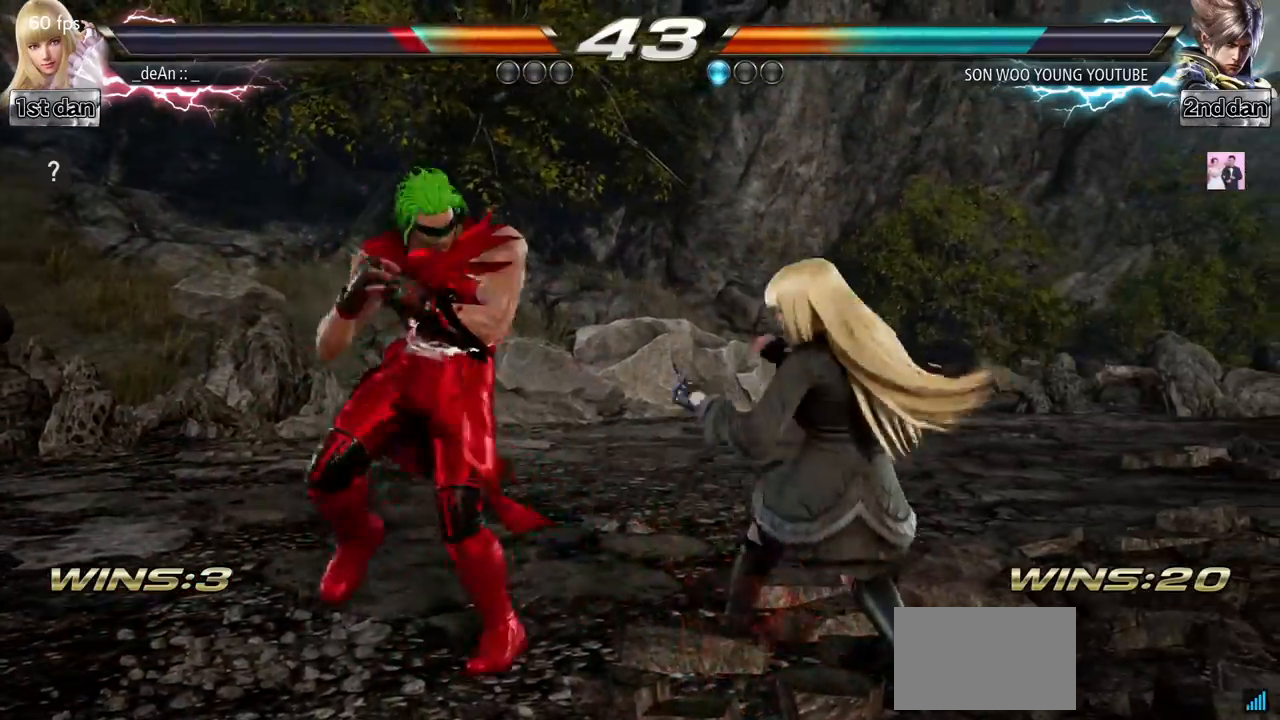
{"buttons": [], "left_stick": "center", "events": [[33, "SQUARE", "down"], [100, "TRIANGLE", "down"], [233, "SQUARE", "up"], [250, "TRIANGLE", "up"]]}
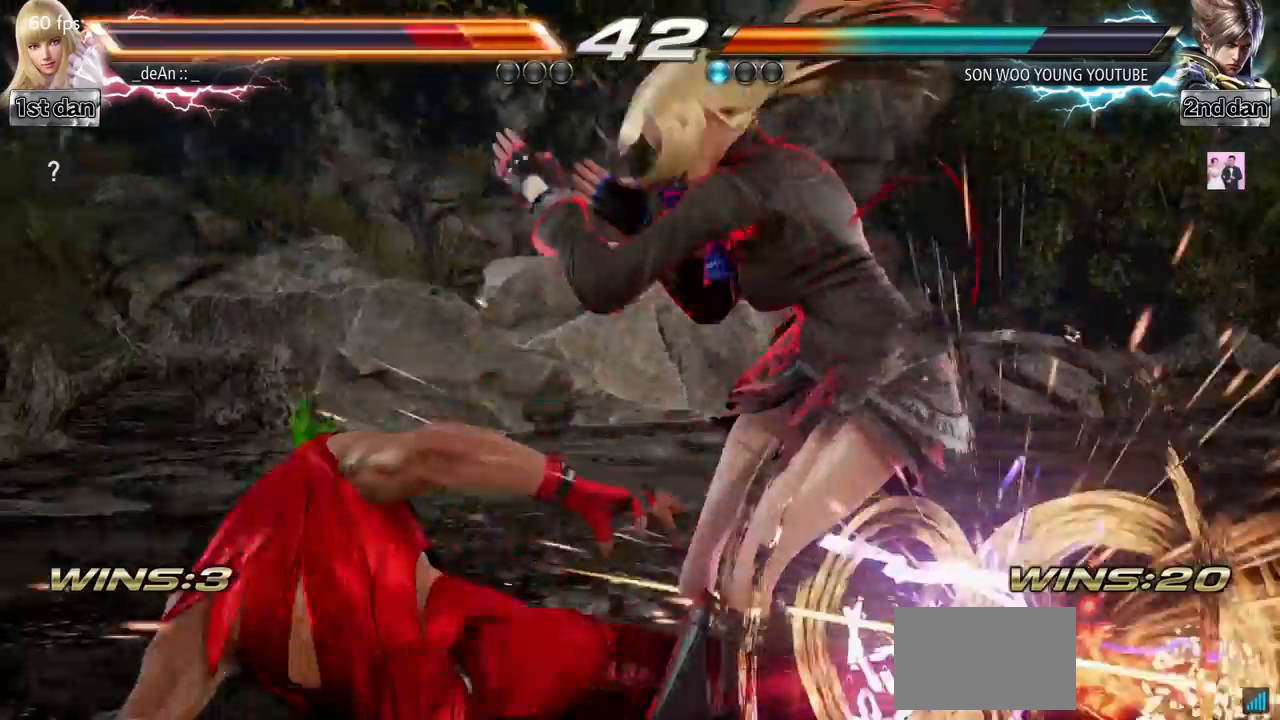
{"buttons": ["SQUARE"], "left_stick": "right"}
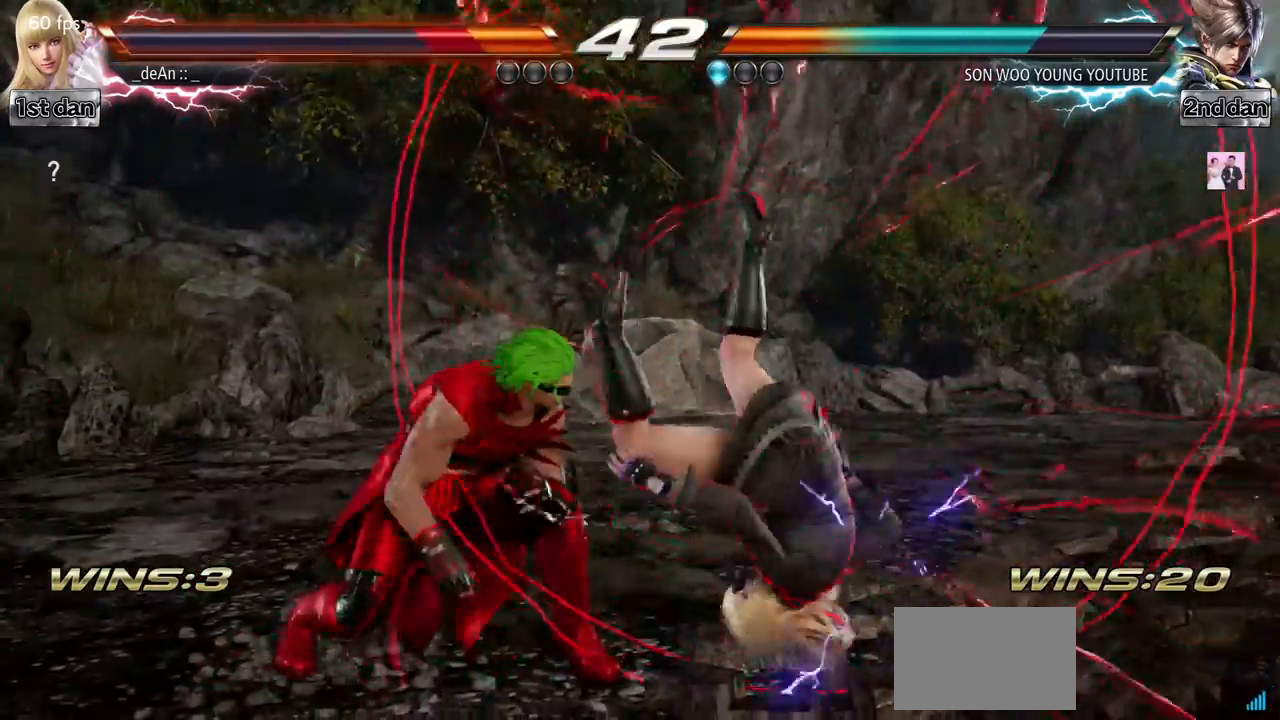
{"buttons": ["SQUARE"], "left_stick": "down-right"}
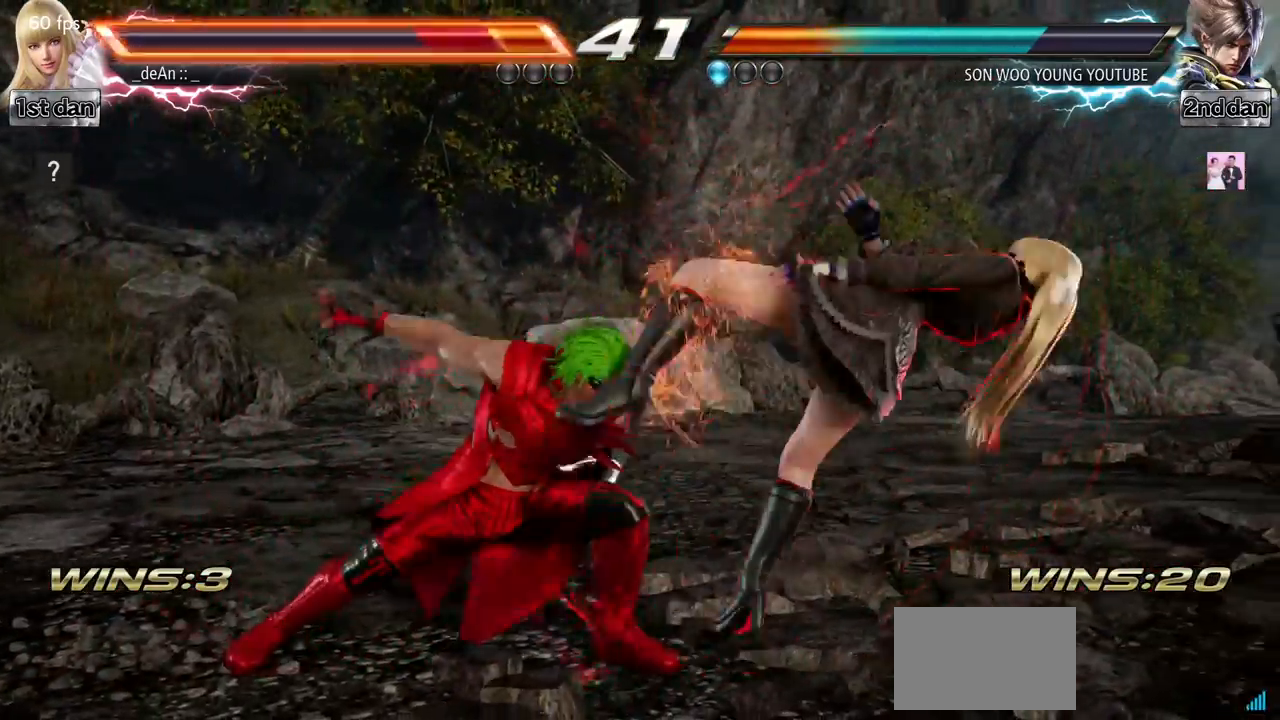
{"buttons": [], "left_stick": "right", "events": [[100, "SQUARE", "up"], [217, "left_stick", "right"]]}